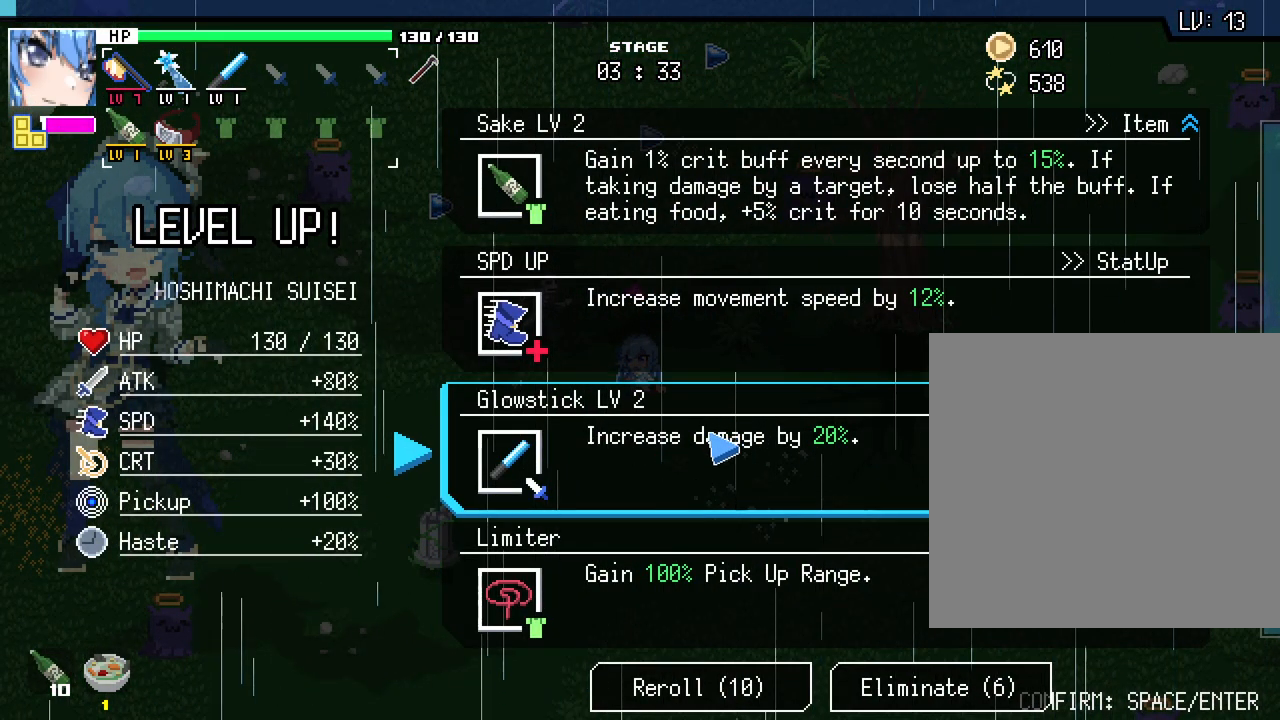
Gameplay with keyboard and mouse; each line is a JSON object with the keys and mouse buttons held at the frame after it. "events" lists presses ("down") and releases ("up") of ".", "/", "0", "1", "2", "3", "4", "5", "6", "7", "8", "9", "a", "alt_l", "alt_r", "b", "backslash", "backspace", "c", "caps_lock", "comma", "ctrl_l", "ctrl_r", "d", "e", "equals", "escape", "f", "f1", "f10", "f11", "f12", "f2", "f3", "f4", "f5", "f6", "f7", "f8", "f9", "g", "h", "j", "k", "l", "lbracket", "m", "minus", "n", "o", "p", "q", "quote", "r", "rbracket", "return", "s", "semicolon", "shift_l", "shift_r", "space", "super", "t", "tab", "tilde", "u", "v", "w", "x", "y", "z", "mouse_left", "mouse_wheel", "mouse_right", "mouse_mb4" and "mouse_mb5" between this image and that frame as [ms after this image, input, new state], when the widget could be followed in between. "mouse_left", "mouse_wheel", "mouse_right", "mouse_mb4", "mouse_mb5" = the "left", "wheel", "right", "mb4", "mb5" buttons of the "mouse" list. No other keys are recorded. "wheel" means that the mouse wheel is clicked or scrolled. Mouse movement is not recorded. Not read: i.
{"keys": [], "mouse": [], "events": []}
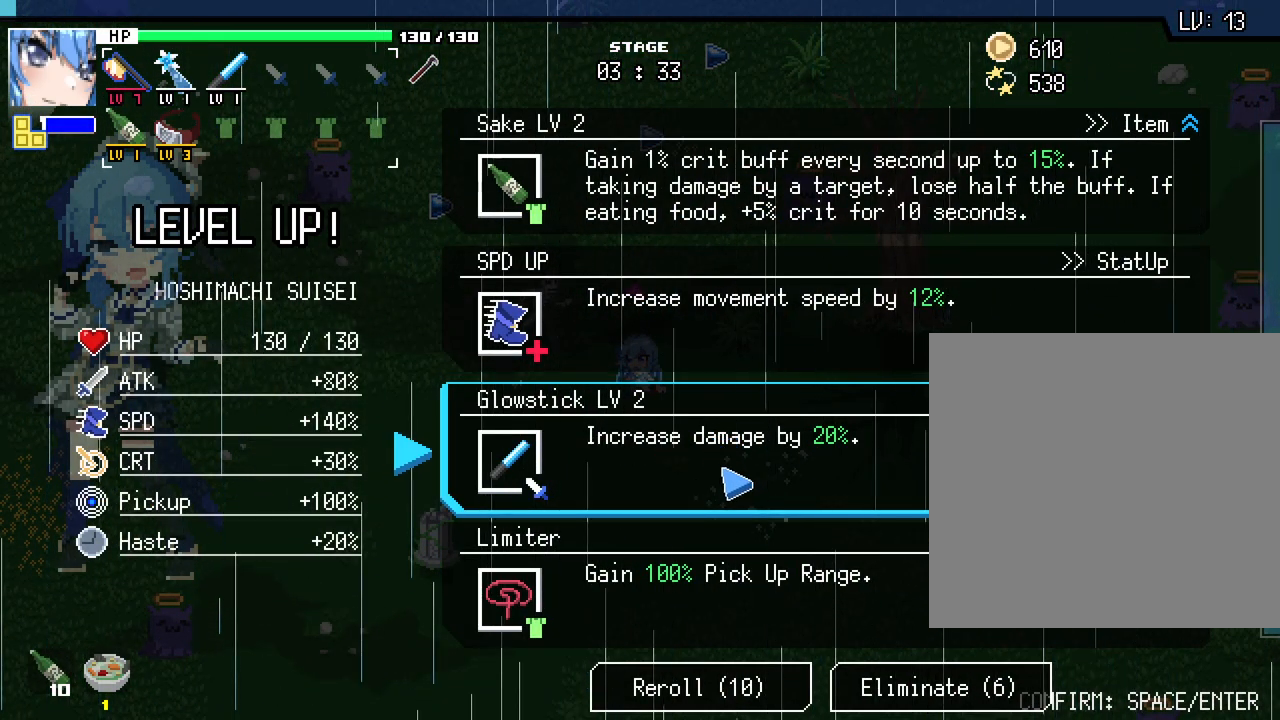
{"keys": [], "mouse": [], "events": []}
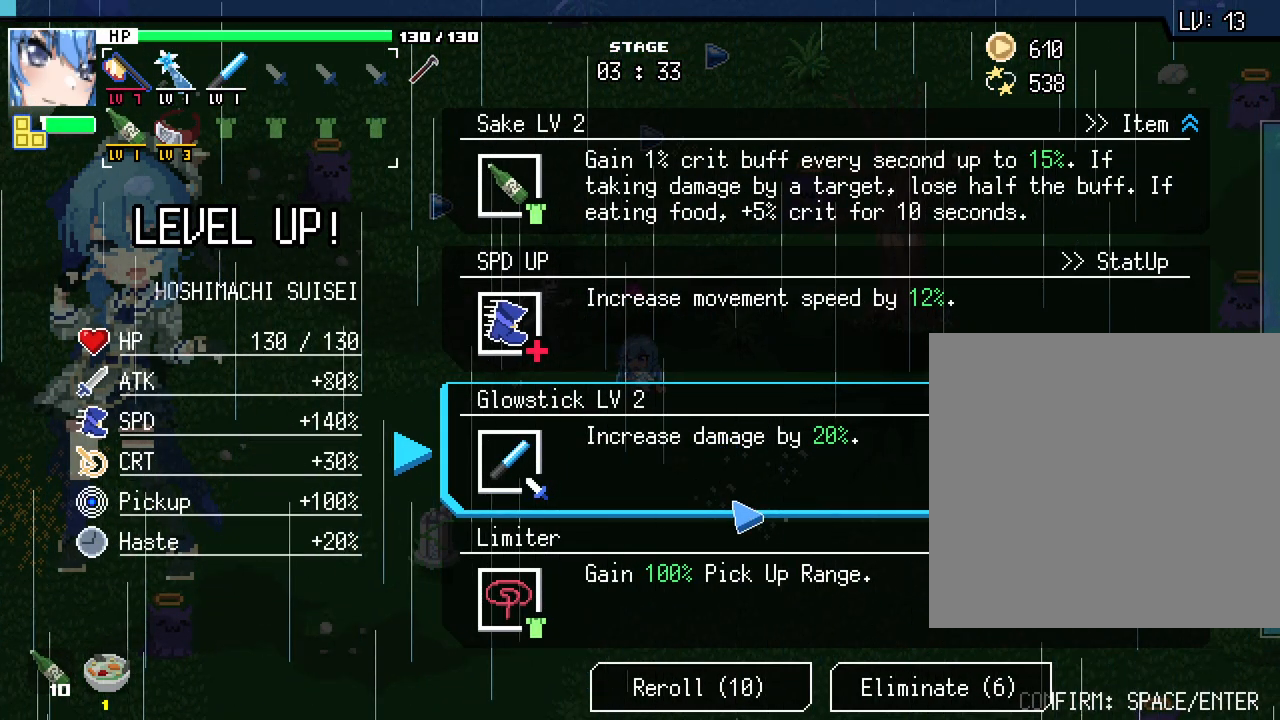
{"keys": [], "mouse": [], "events": []}
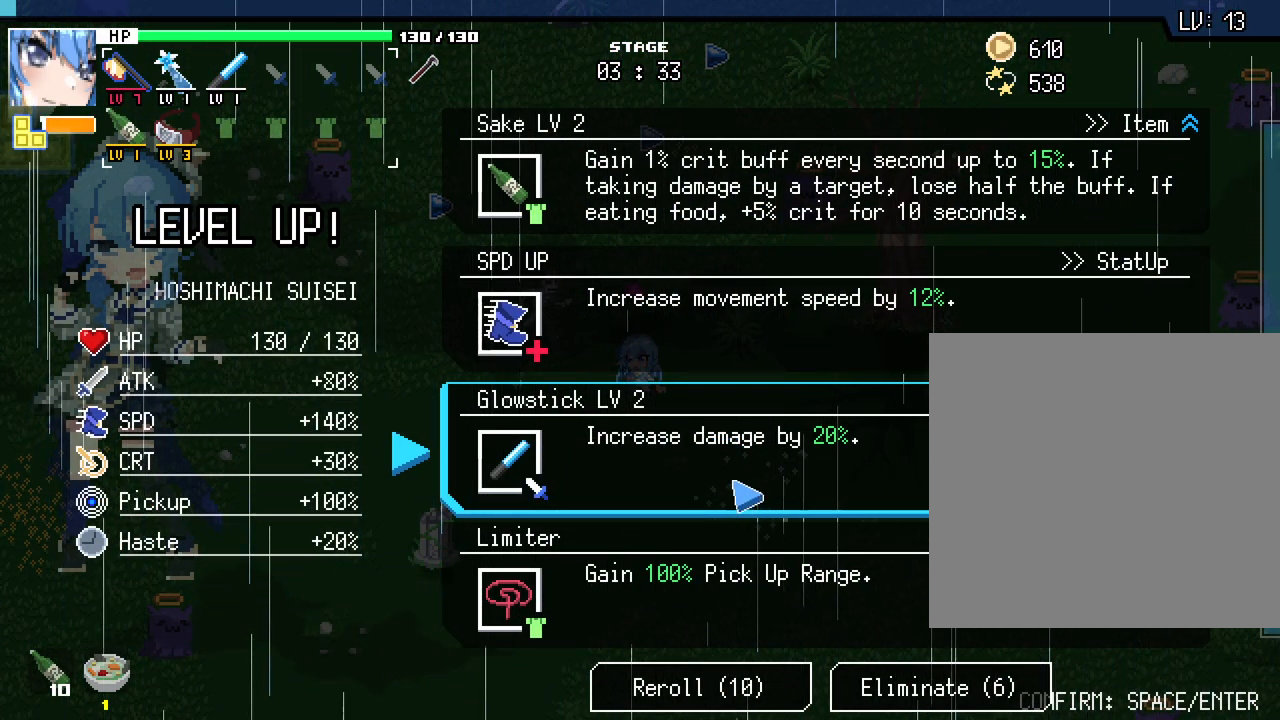
{"keys": [], "mouse": [], "events": []}
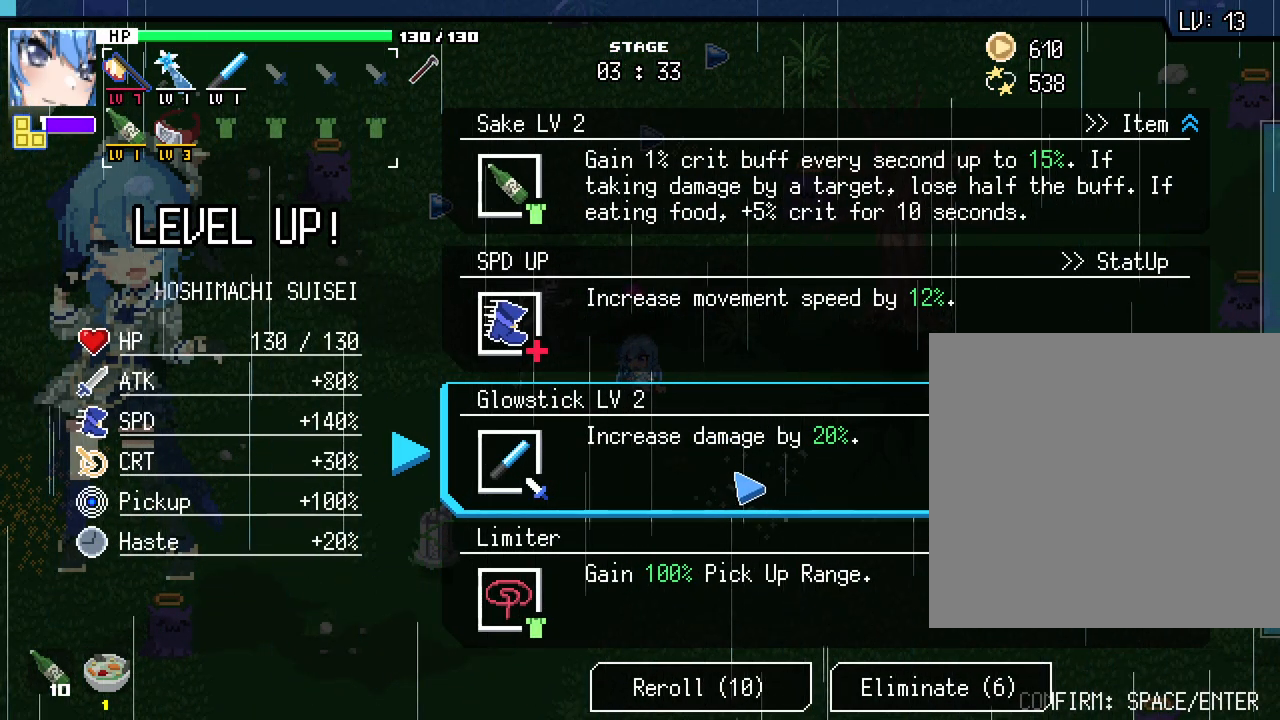
{"keys": [], "mouse": [], "events": []}
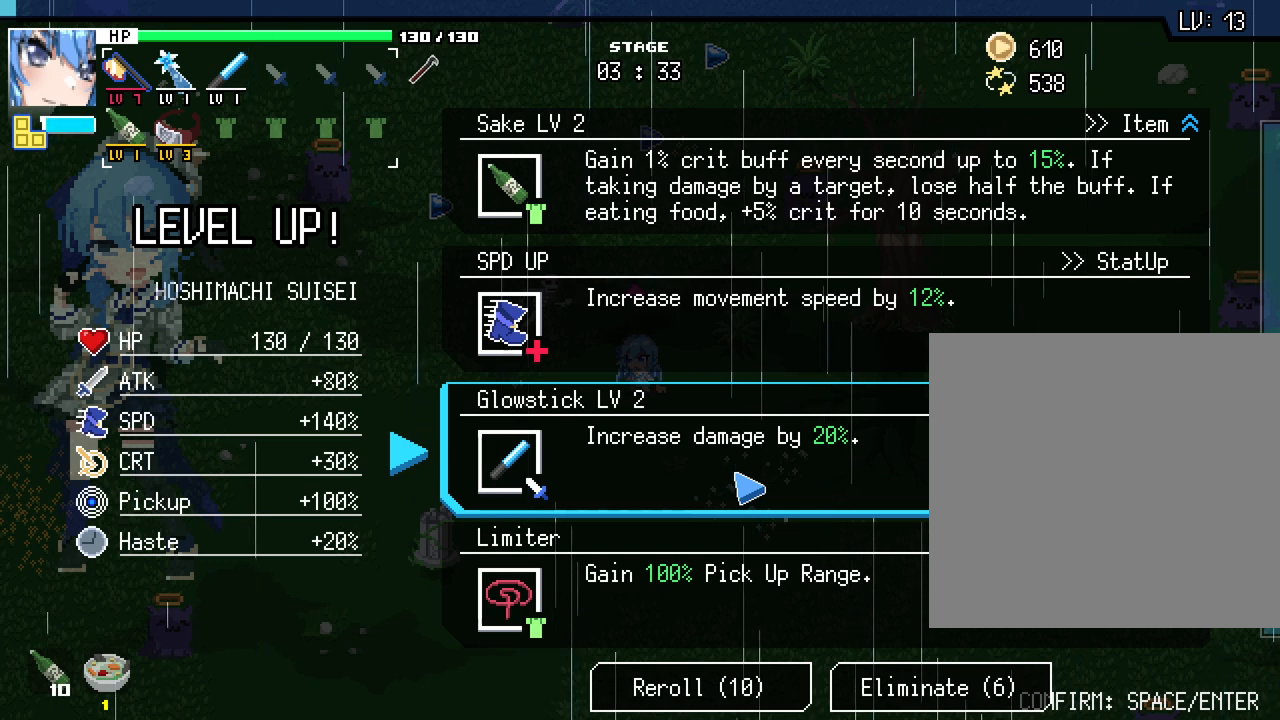
{"keys": [], "mouse": [], "events": []}
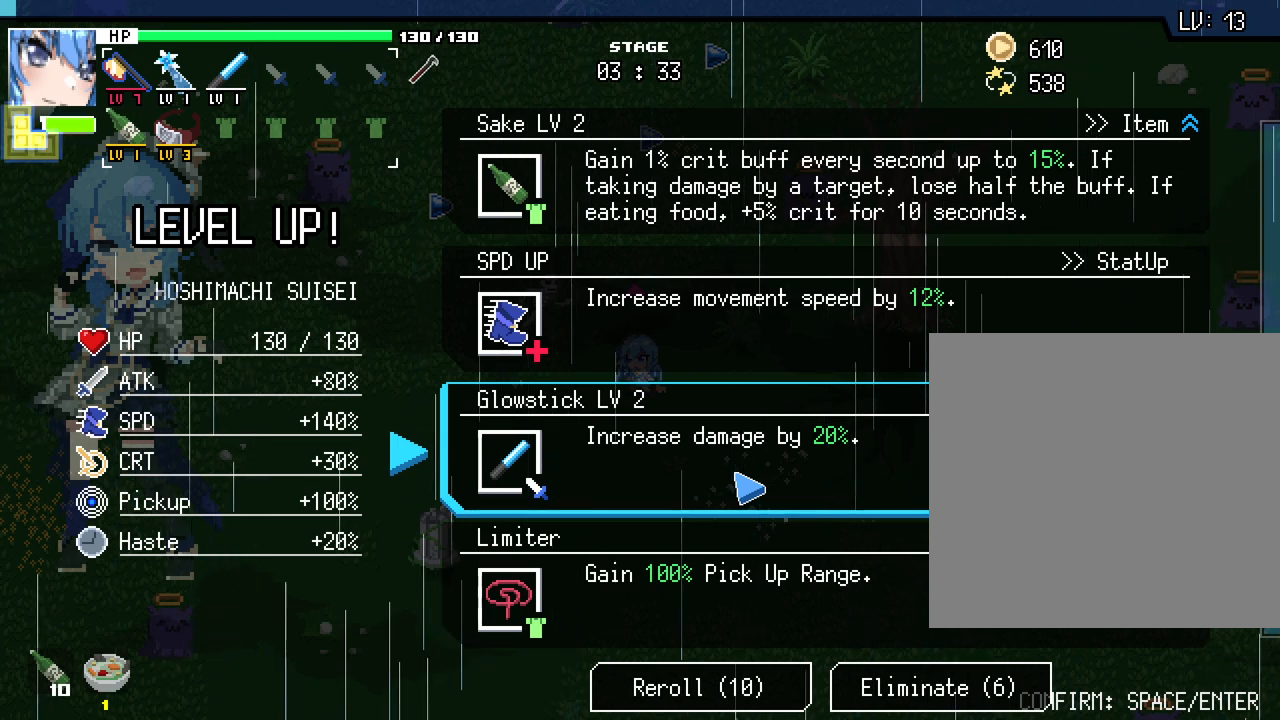
{"keys": [], "mouse": [], "events": []}
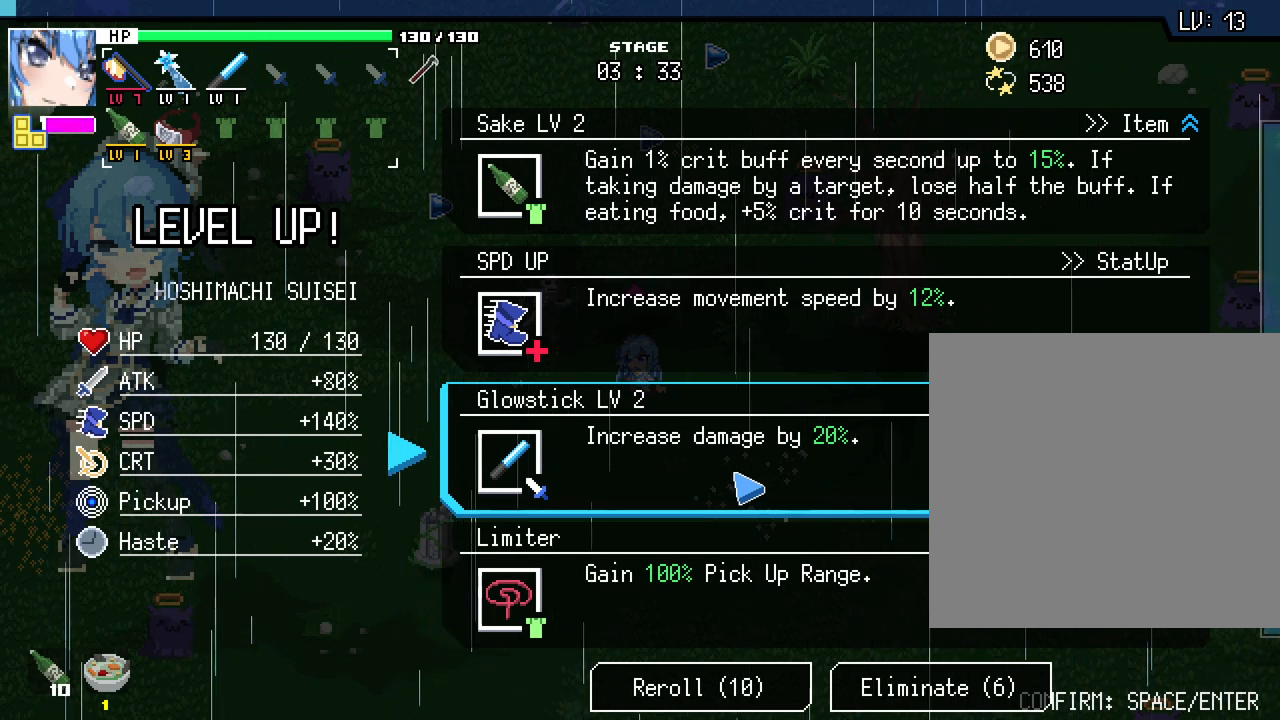
{"keys": [], "mouse": [], "events": [[167, "mouse_left", "down"], [267, "mouse_left", "up"]]}
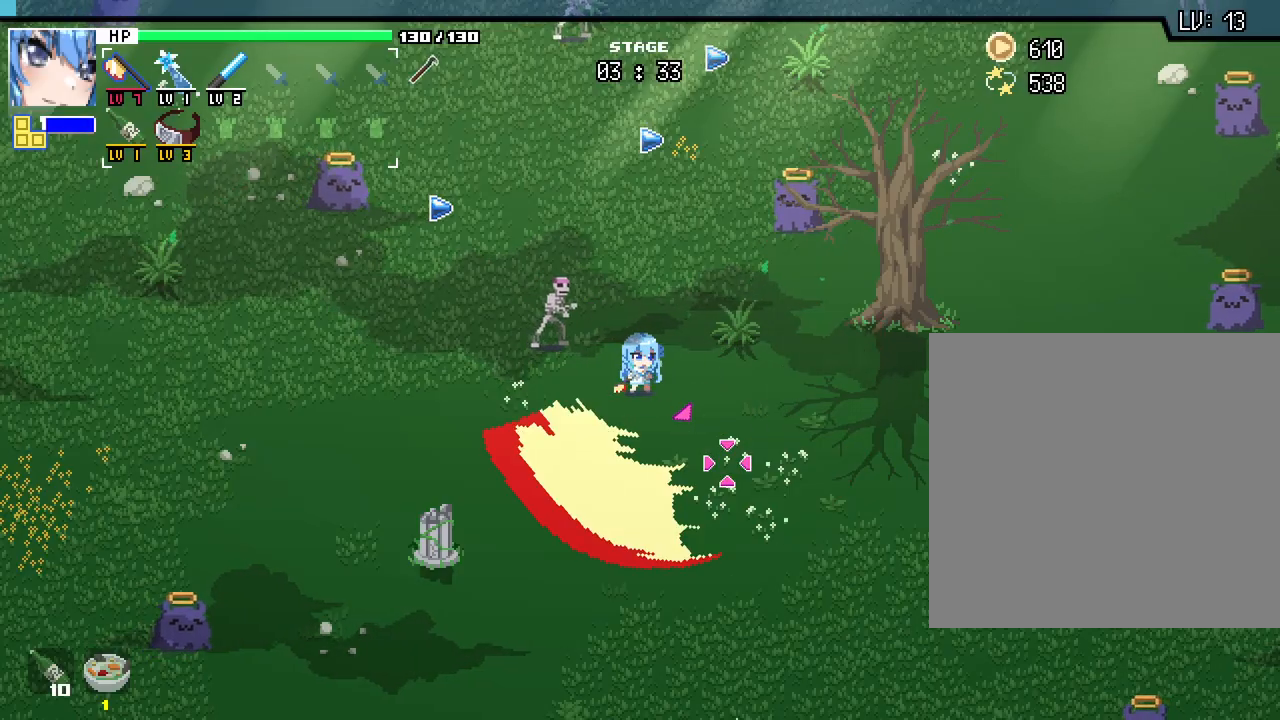
{"keys": ["d", "w"], "mouse": [], "events": [[100, "s", "down"], [233, "a", "down"], [233, "s", "up"], [383, "w", "down"], [400, "a", "up"], [400, "d", "down"]]}
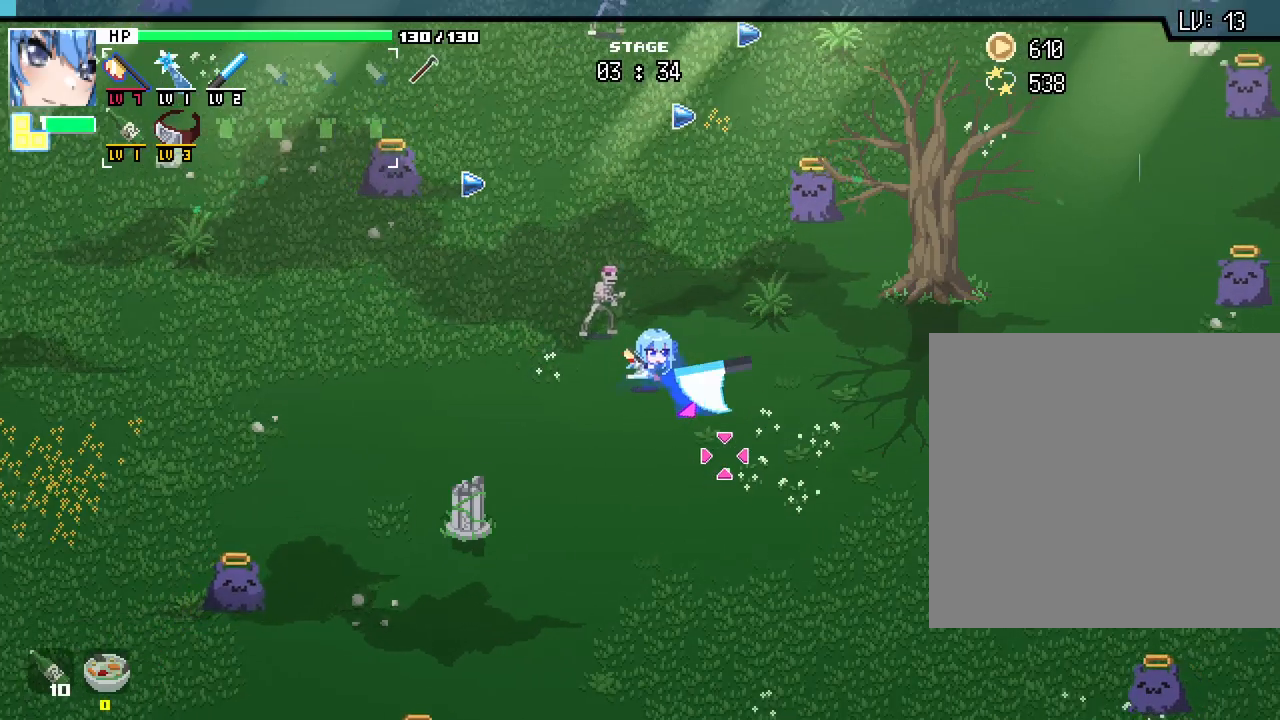
{"keys": [], "mouse": [], "events": [[150, "d", "up"], [267, "w", "up"]]}
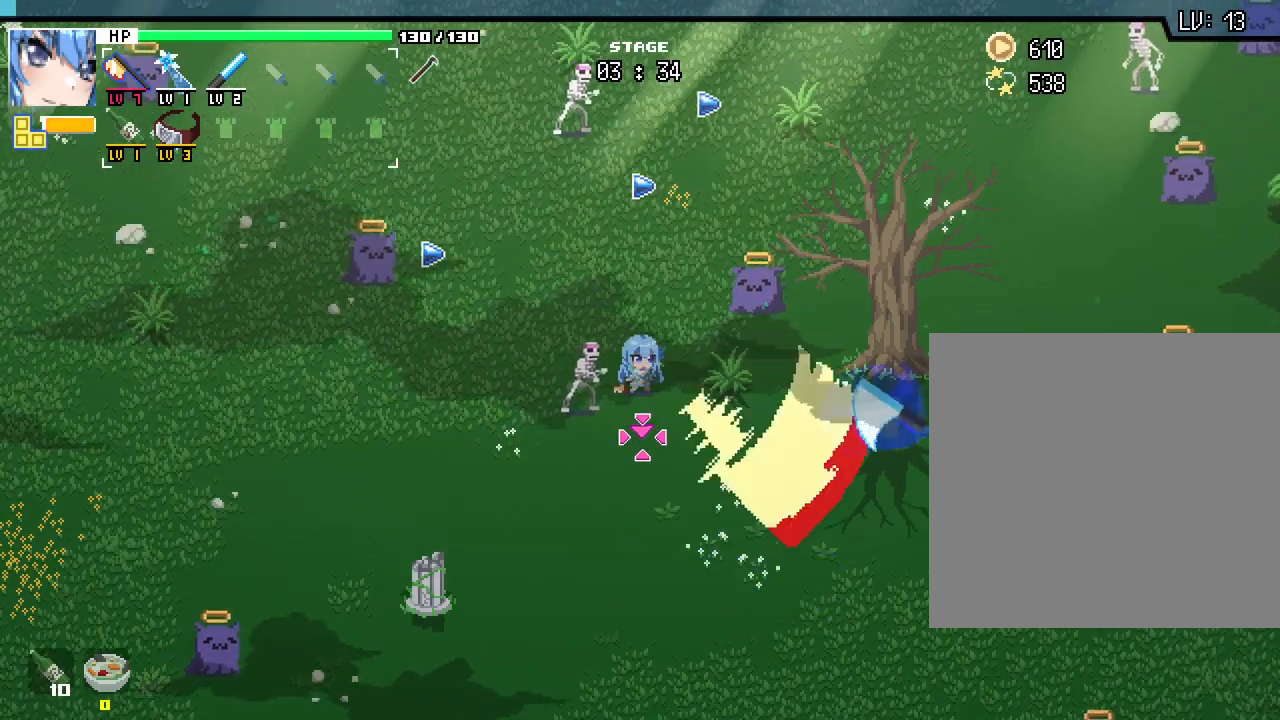
{"keys": ["s"], "mouse": [], "events": [[117, "d", "down"], [267, "s", "down"], [300, "d", "up"]]}
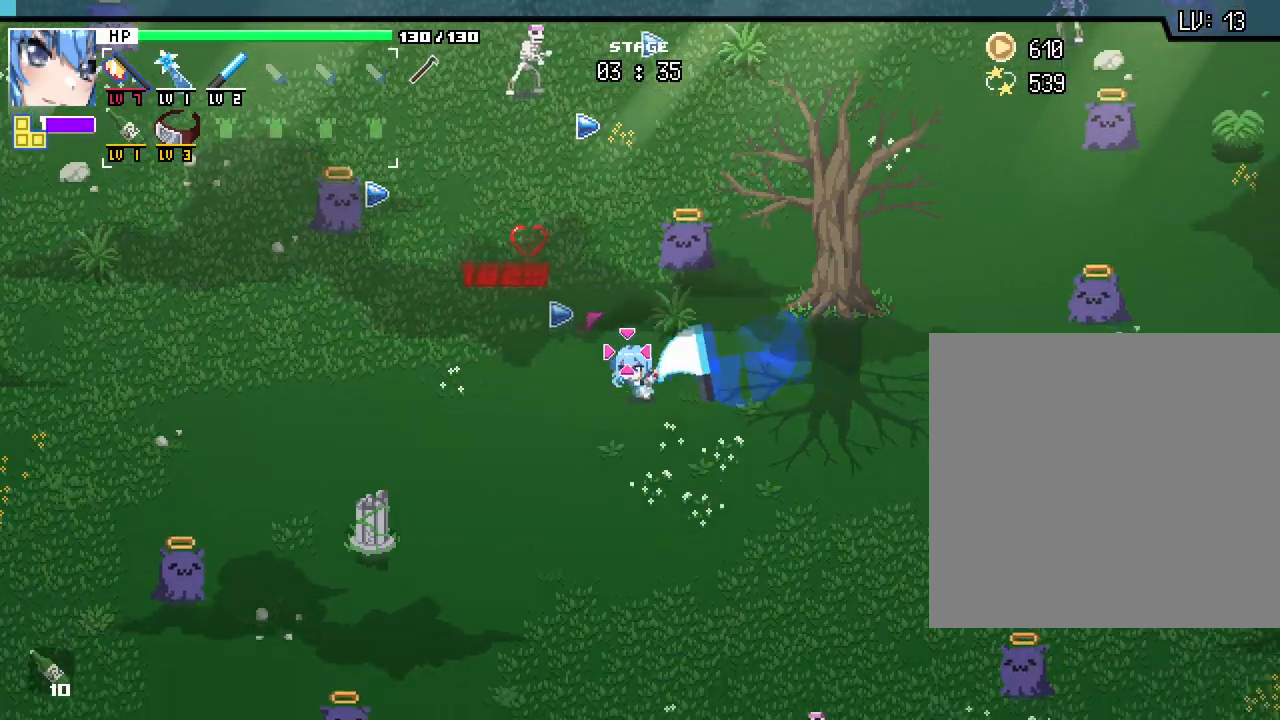
{"keys": ["w"], "mouse": [], "events": [[33, "a", "down"], [33, "s", "up"], [167, "w", "down"], [283, "a", "up"]]}
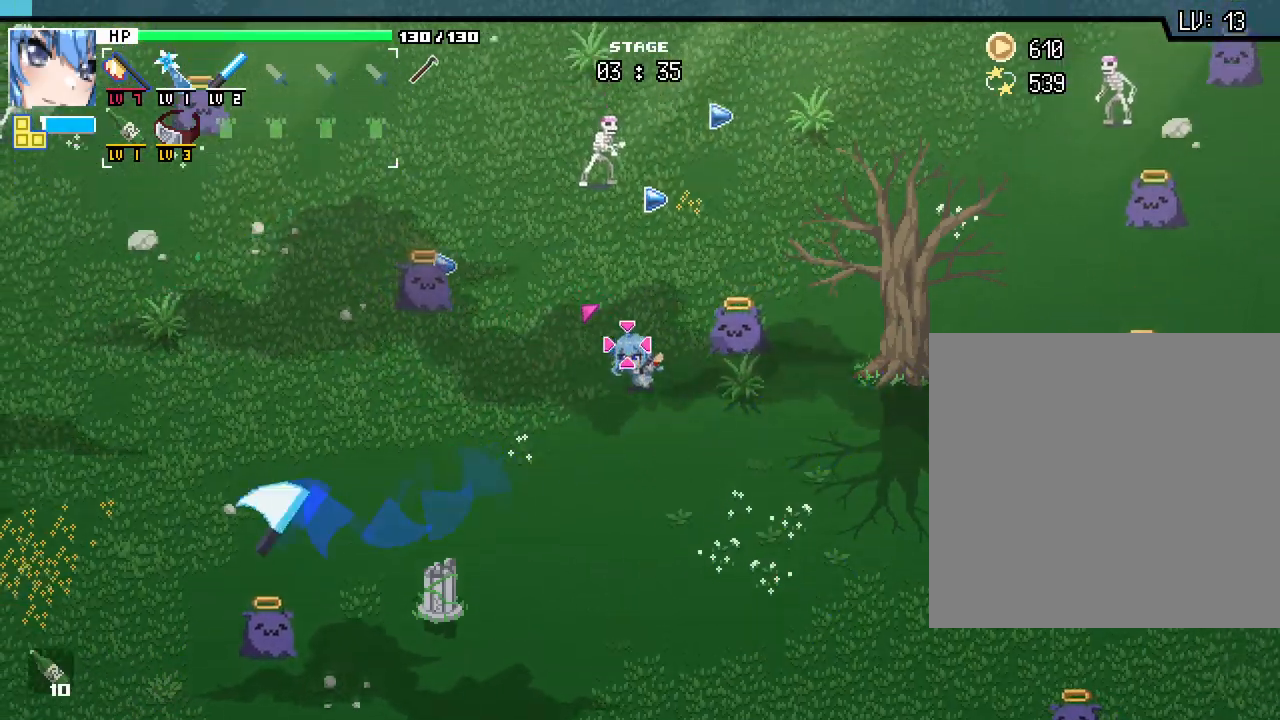
{"keys": [], "mouse": [], "events": [[33, "a", "down"], [133, "w", "up"], [467, "a", "up"]]}
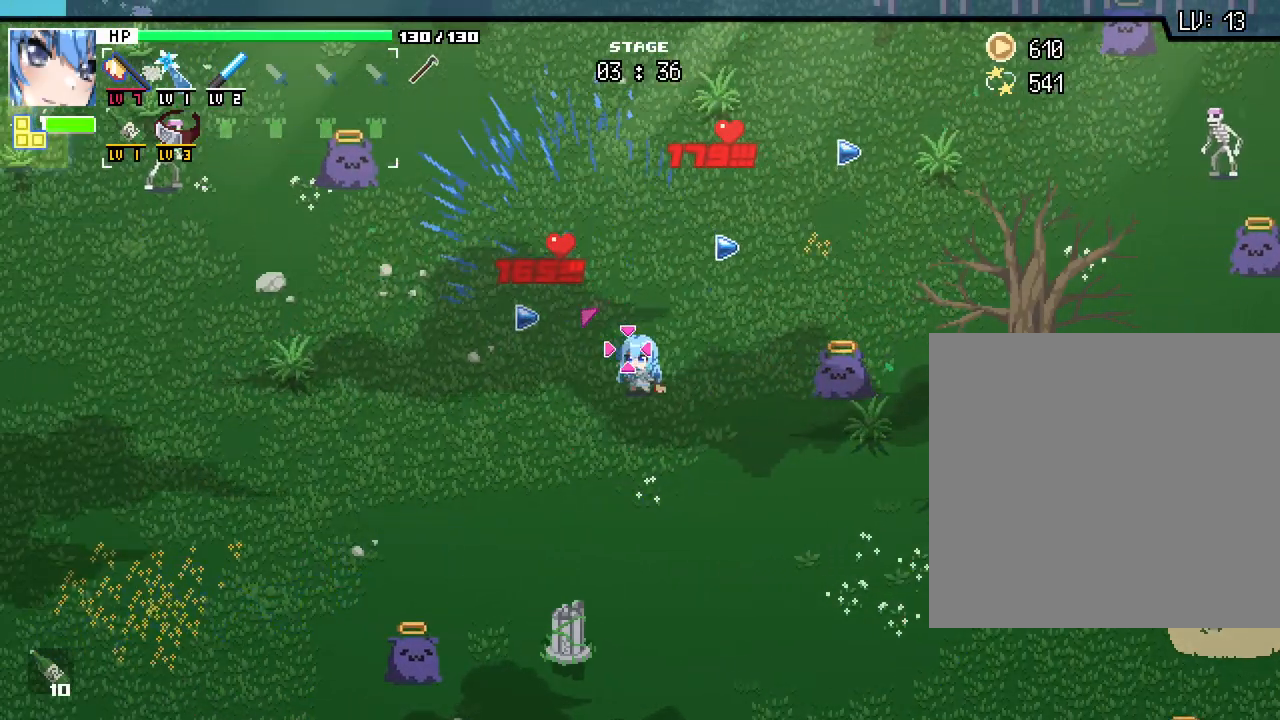
{"keys": ["d", "w"], "mouse": [], "events": [[100, "a", "down"], [183, "w", "down"], [383, "a", "up"], [467, "d", "down"]]}
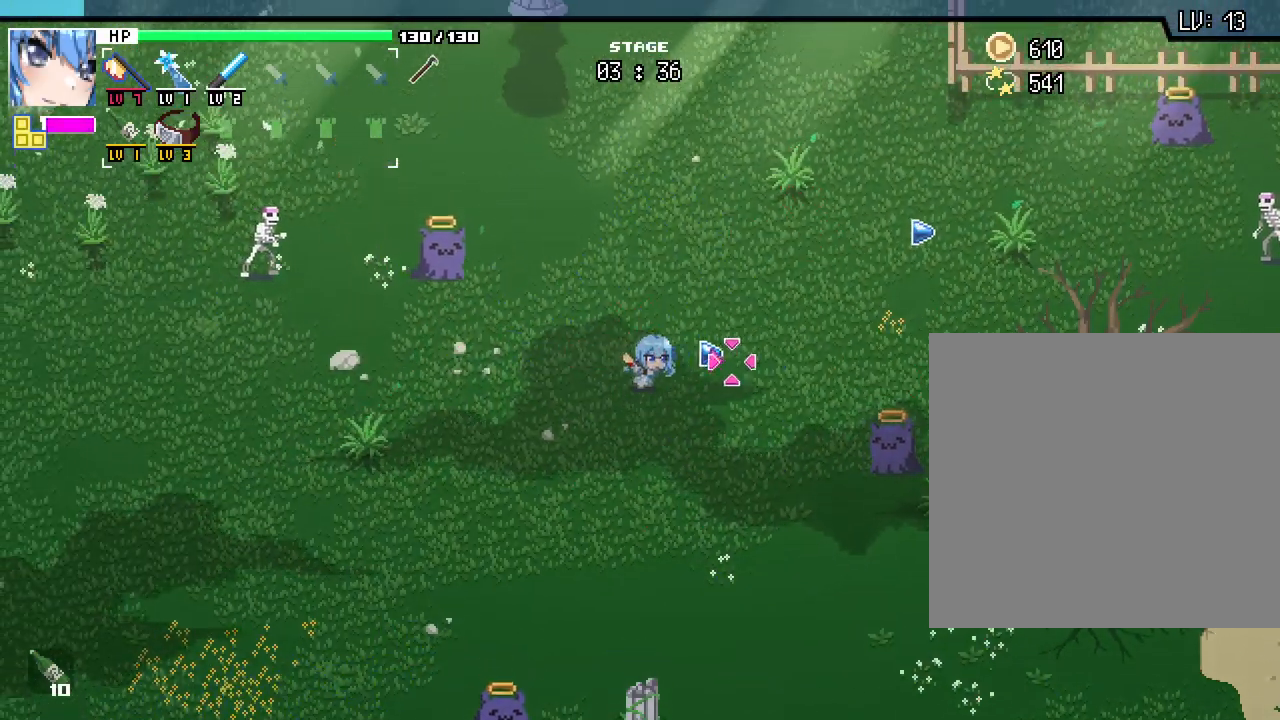
{"keys": ["s"], "mouse": [], "events": [[67, "w", "up"], [300, "d", "up"], [400, "s", "down"]]}
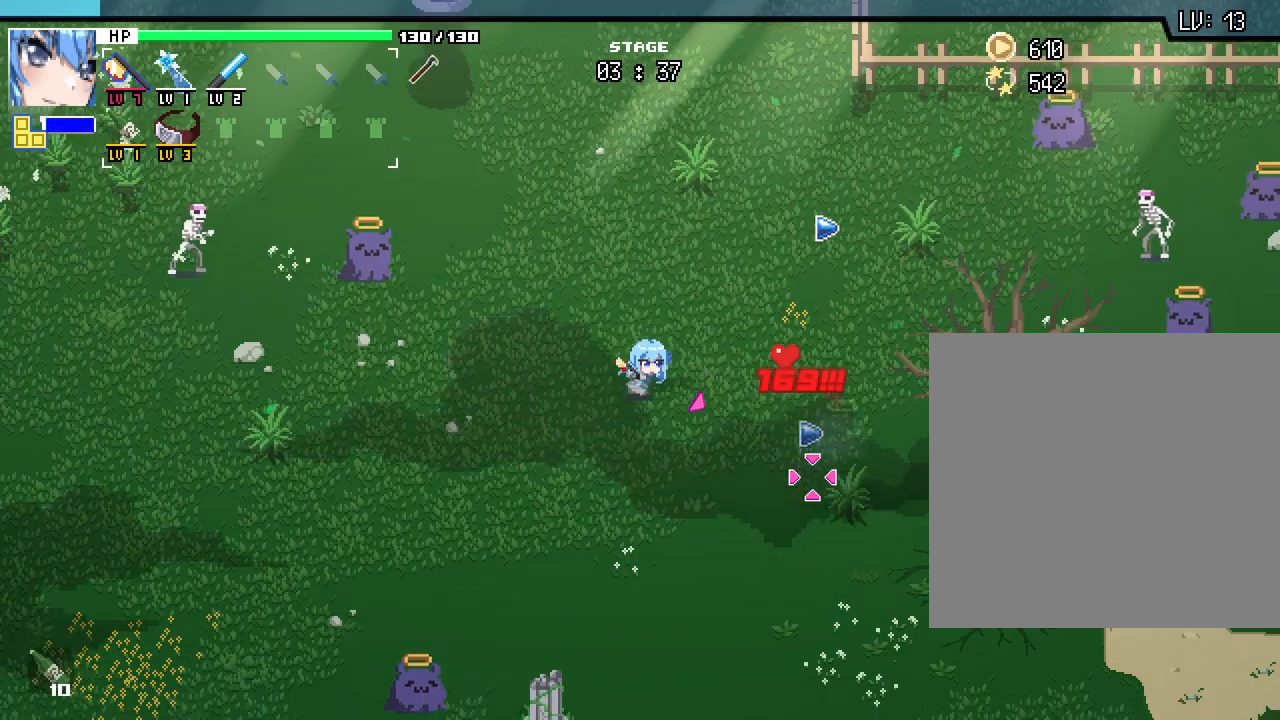
{"keys": ["d"], "mouse": [], "events": [[150, "d", "down"], [217, "s", "up"]]}
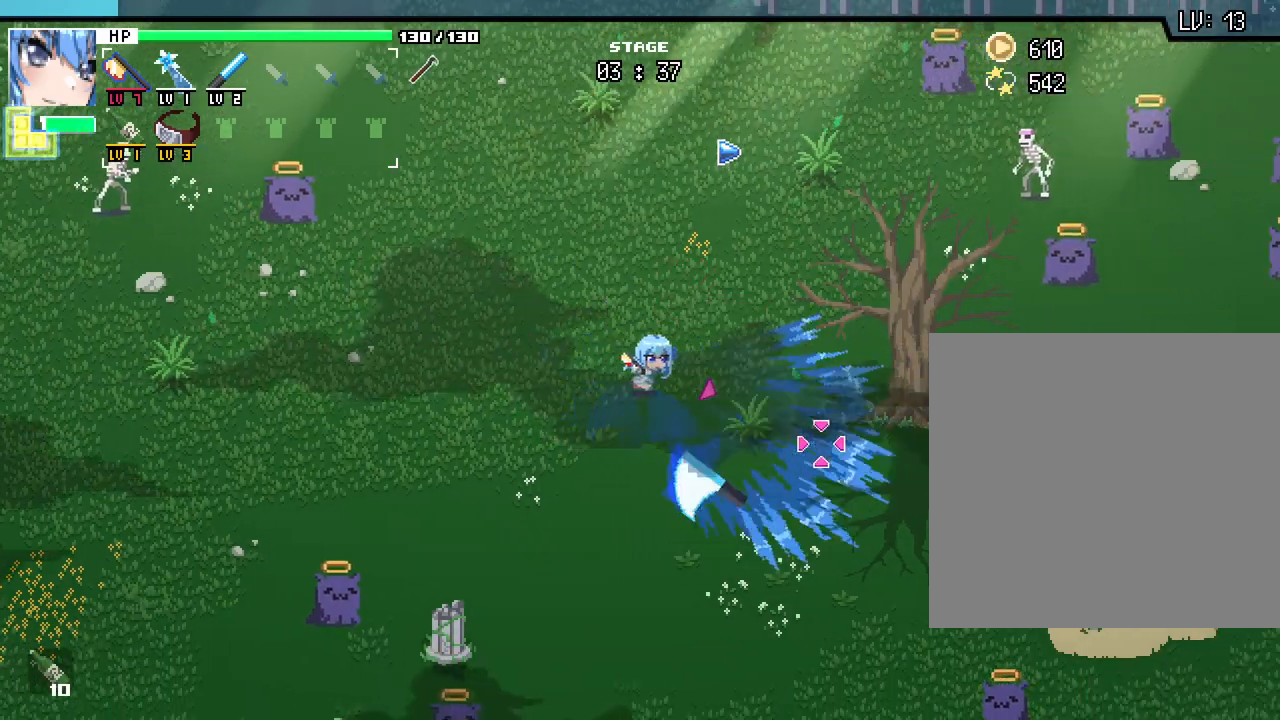
{"keys": ["d", "w"], "mouse": [], "events": [[50, "w", "down"]]}
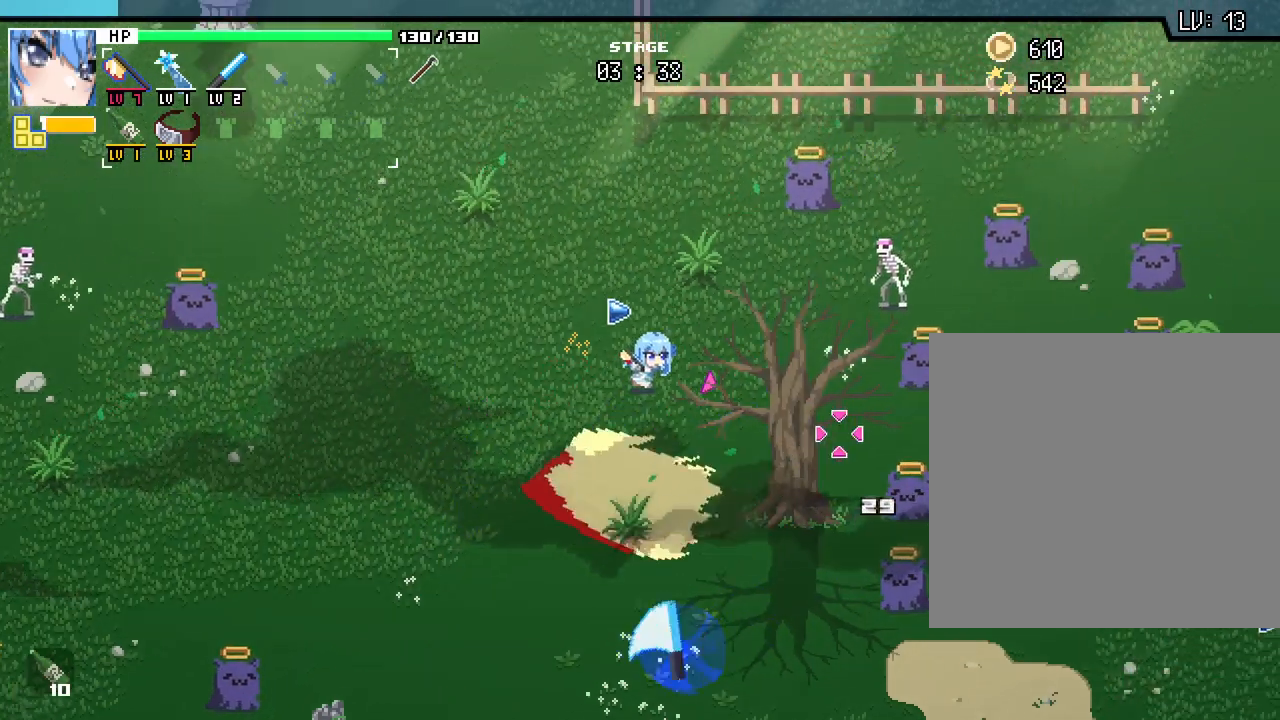
{"keys": [], "mouse": [], "events": [[350, "w", "up"], [400, "d", "up"]]}
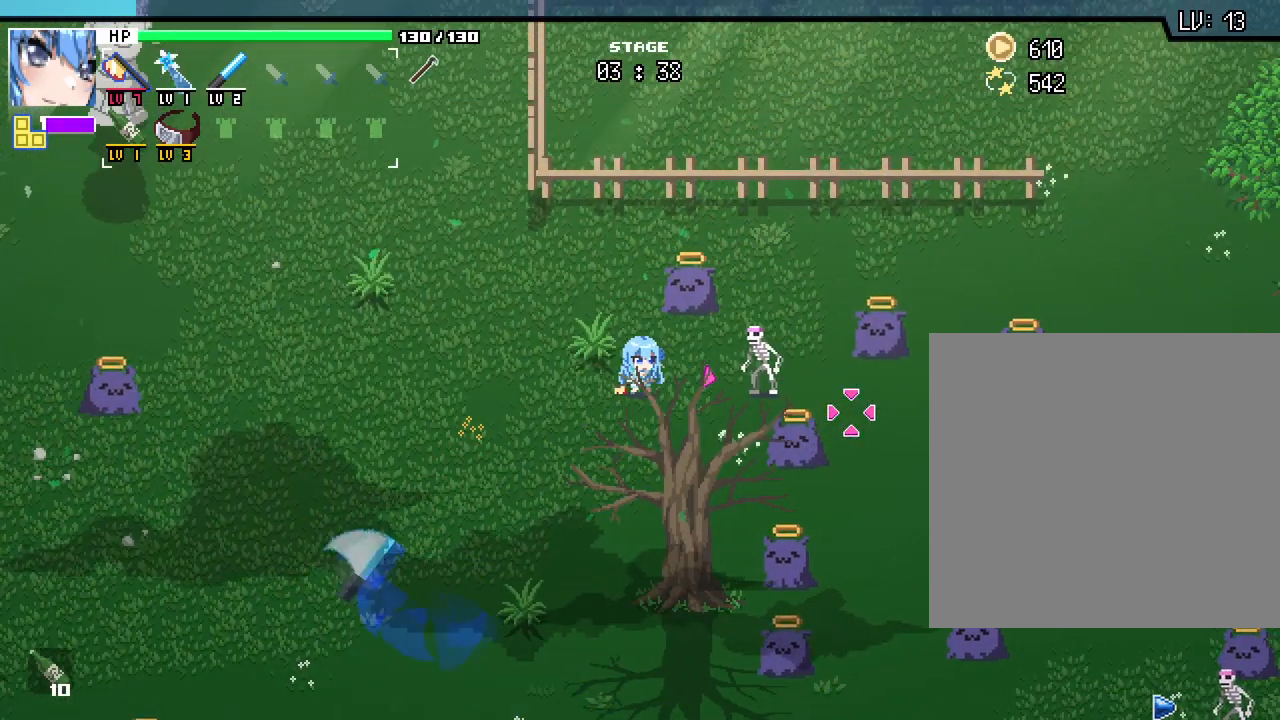
{"keys": ["a"], "mouse": [], "events": [[433, "a", "down"]]}
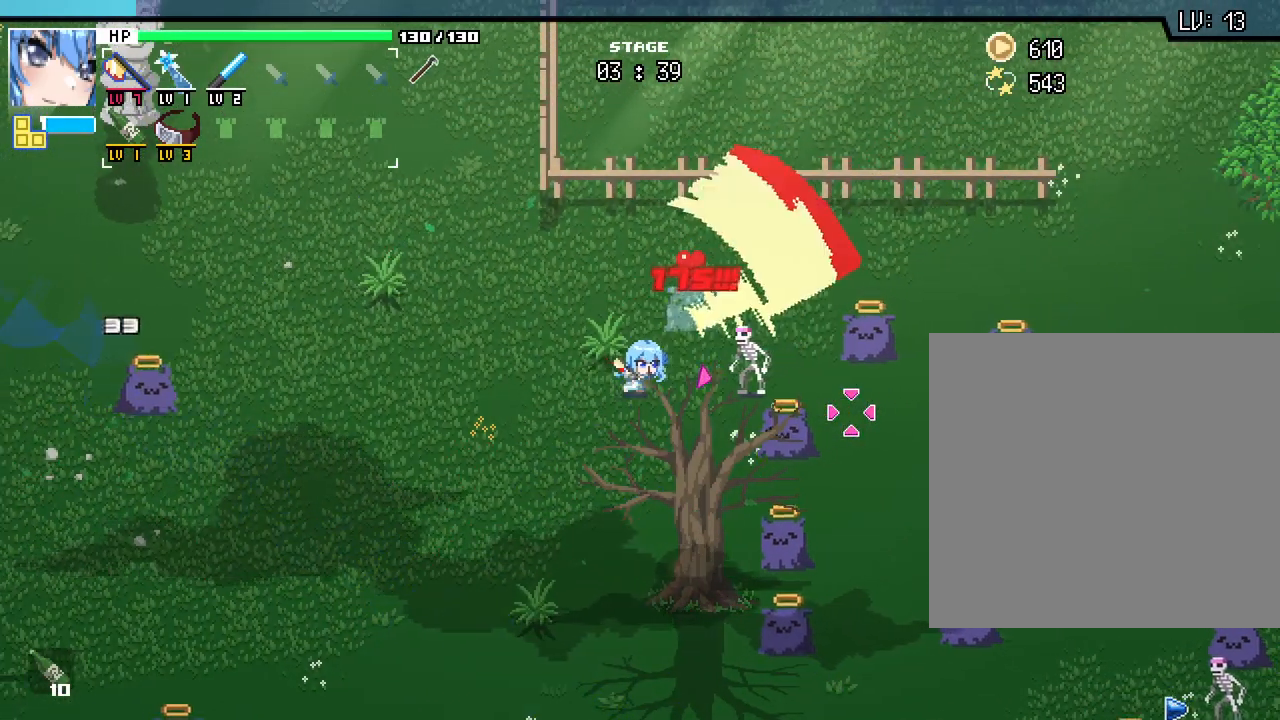
{"keys": ["d"], "mouse": [], "events": [[133, "a", "up"], [433, "d", "down"]]}
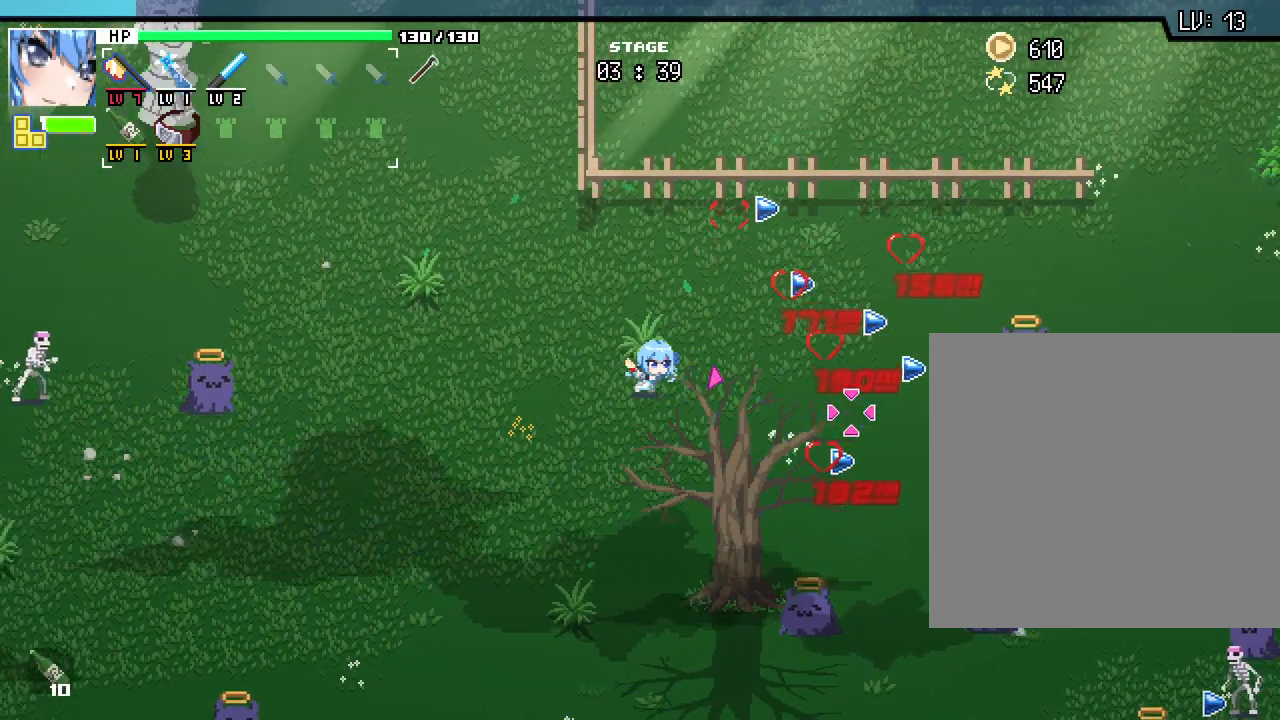
{"keys": ["d"], "mouse": [], "events": [[67, "w", "down"], [267, "w", "up"]]}
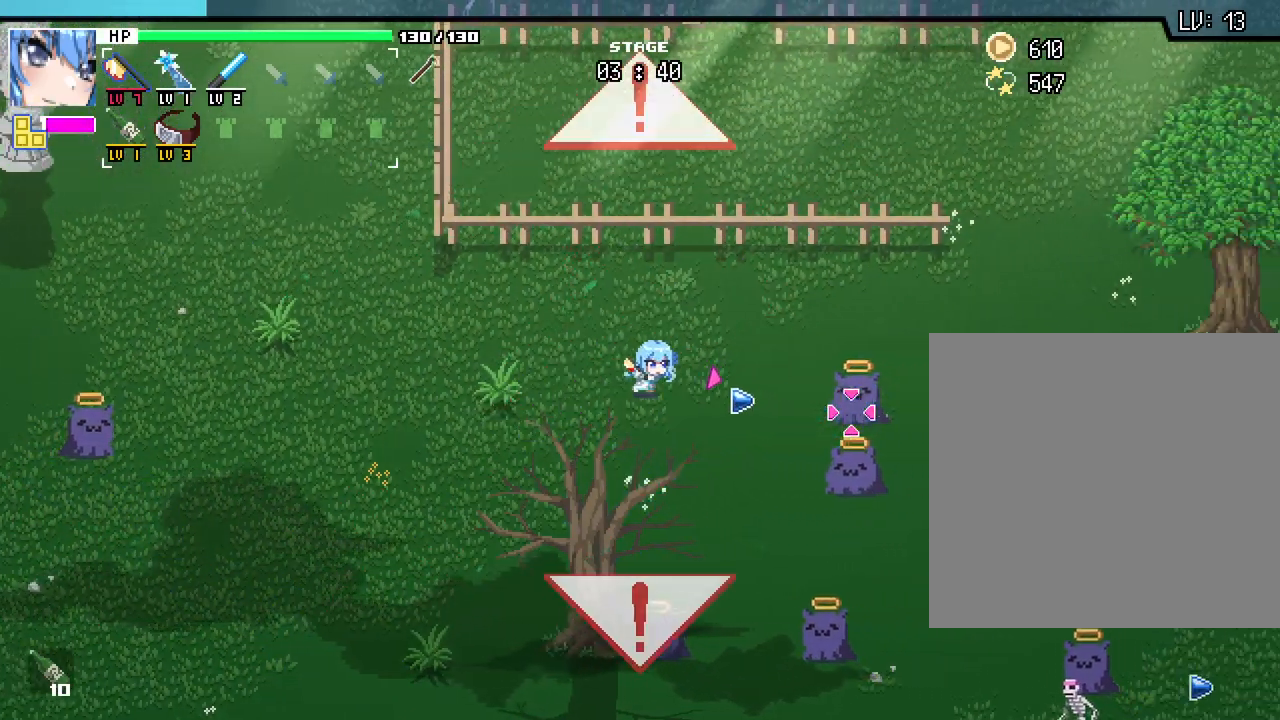
{"keys": [], "mouse": [], "events": [[67, "s", "down"], [233, "d", "up"], [317, "s", "up"]]}
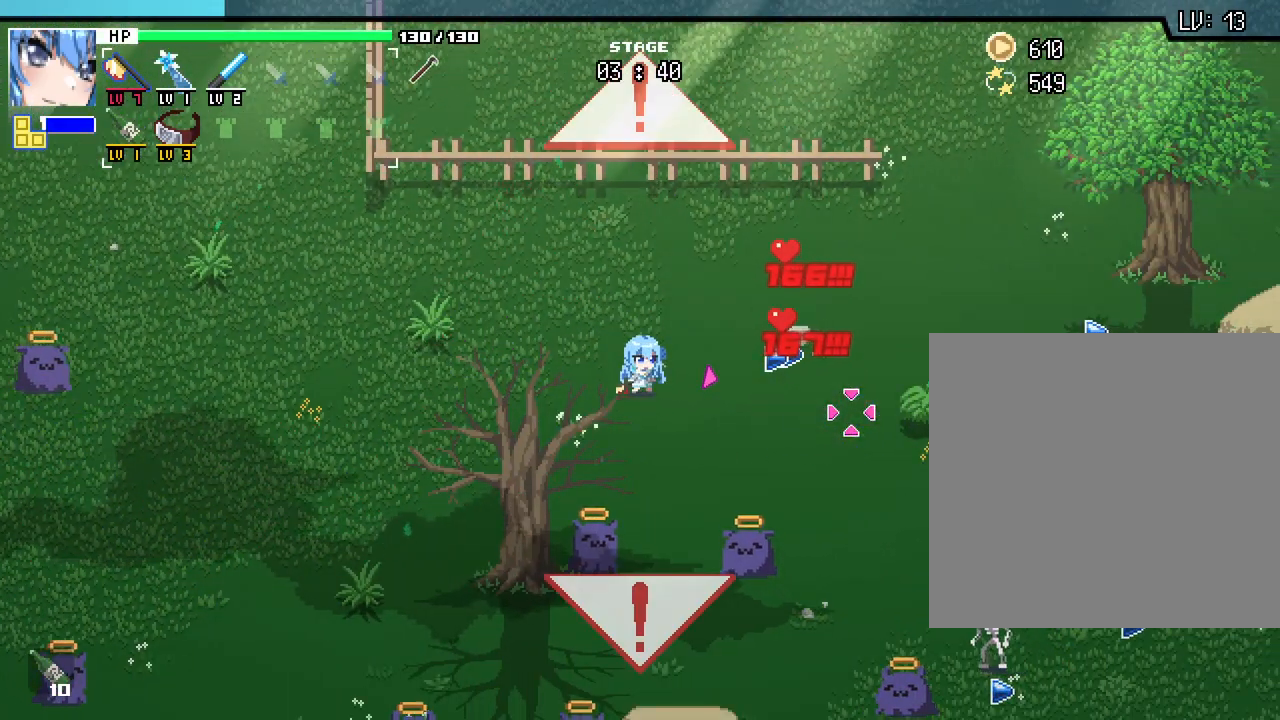
{"keys": ["d", "w"], "mouse": [], "events": [[133, "d", "down"], [267, "w", "down"]]}
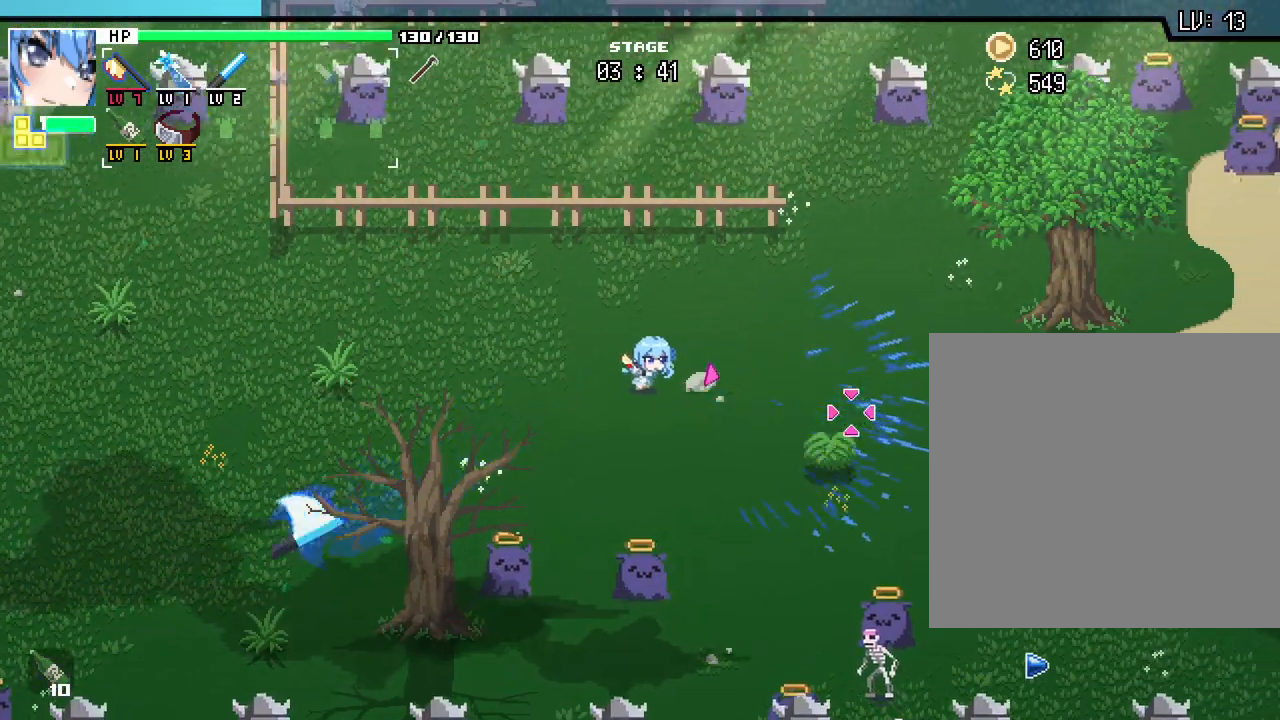
{"keys": ["d"], "mouse": [], "events": [[67, "w", "up"]]}
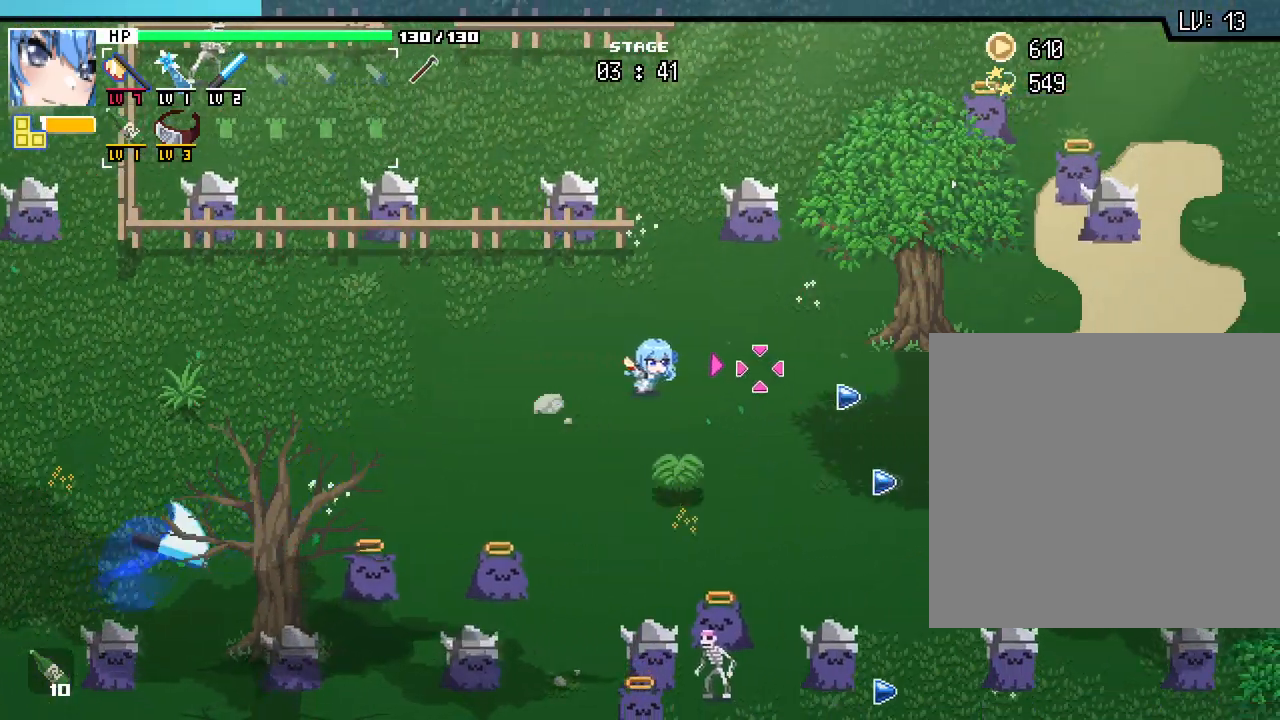
{"keys": [], "mouse": [], "events": [[17, "d", "up"], [17, "w", "down"], [200, "a", "down"], [317, "a", "up"], [467, "w", "up"]]}
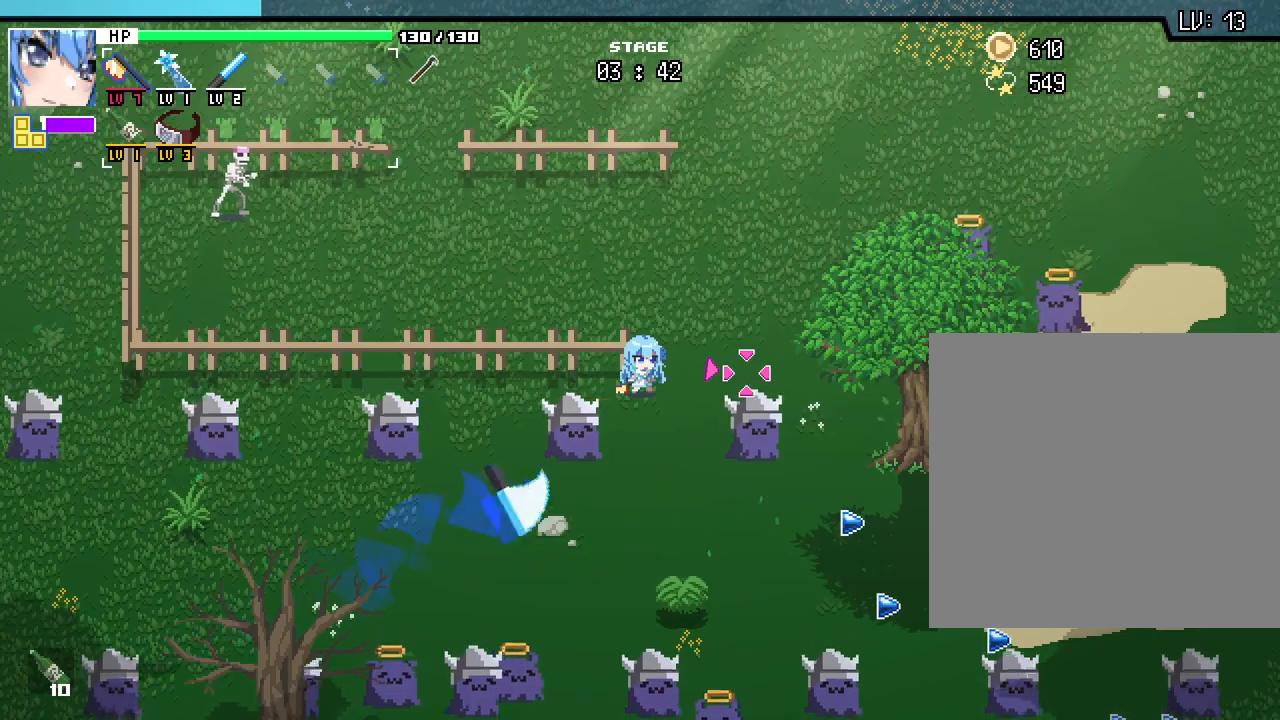
{"keys": [], "mouse": [], "events": []}
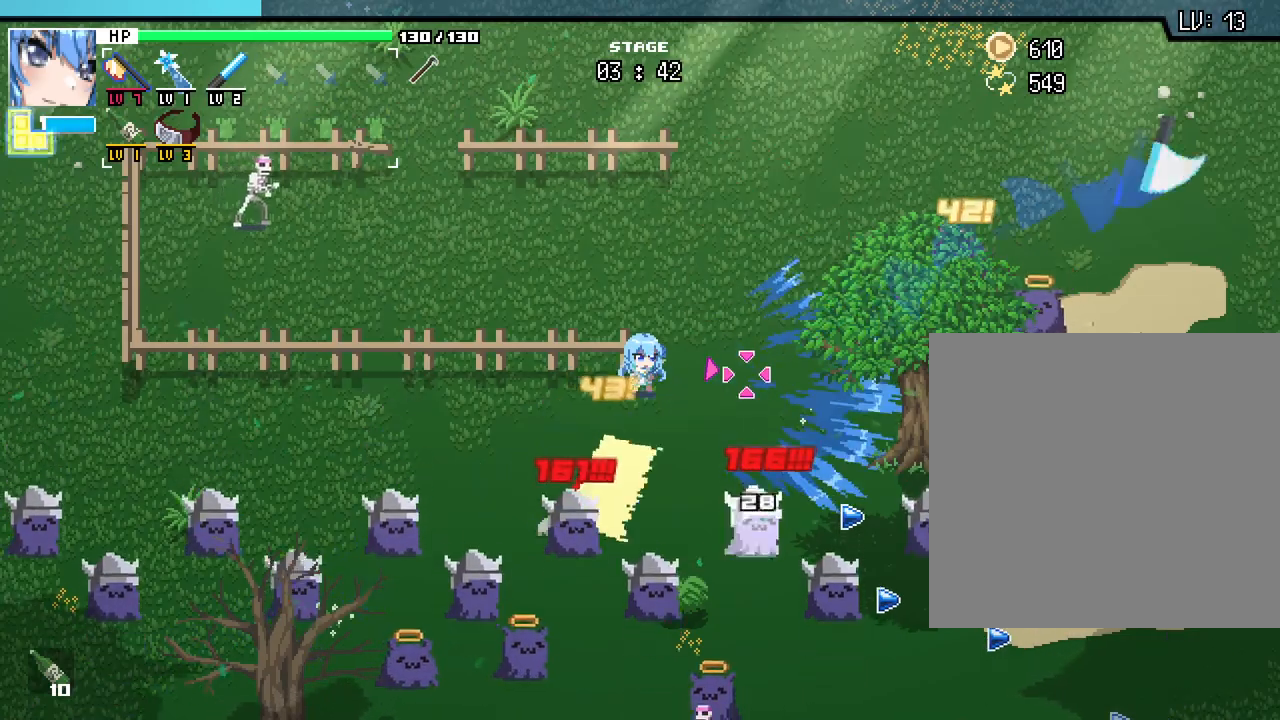
{"keys": ["d", "s"], "mouse": [], "events": [[83, "d", "down"], [433, "s", "down"]]}